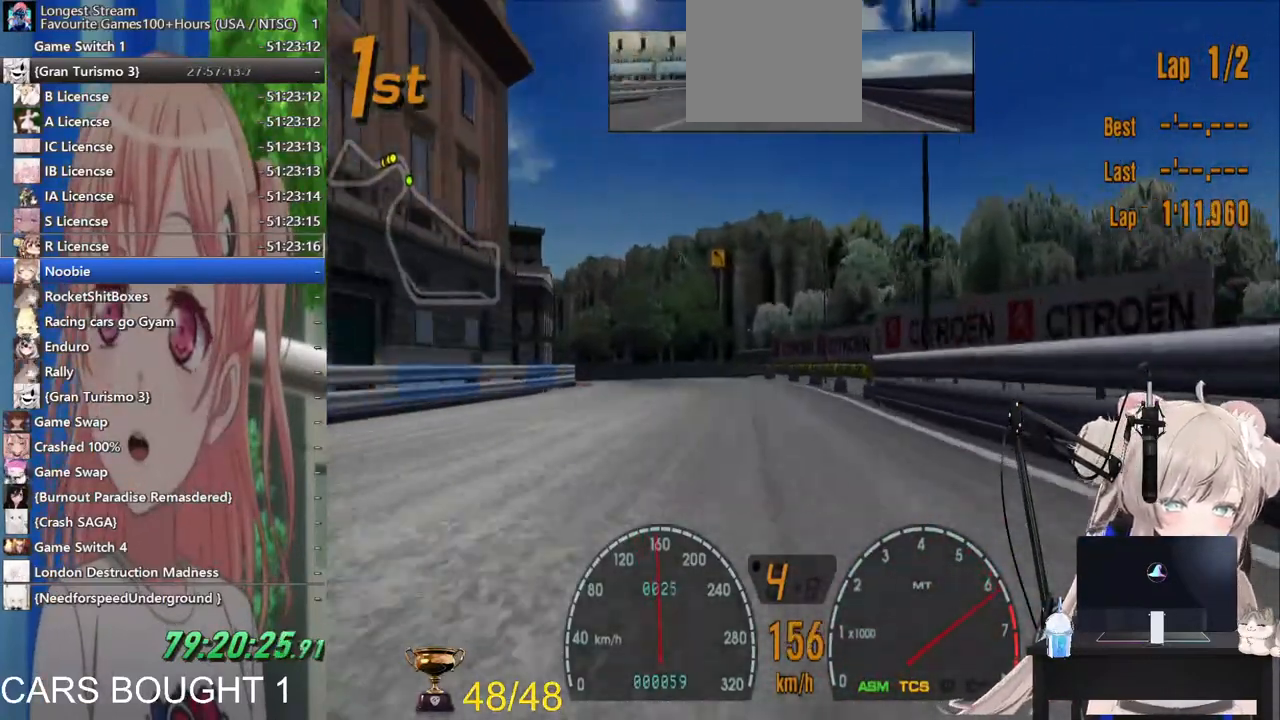
Gameplay with a controller (PlayStation layout); each line is a JSON object with the inputs held at the frame after it. "events" lists button and stick changes between this image and that frame as [ms after this image, input, new state], when the widget could be followed in between. Not read: R2.
{"buttons": [], "left_stick": "center", "right_stick": "center", "events": [[500, "left_stick", "center"]]}
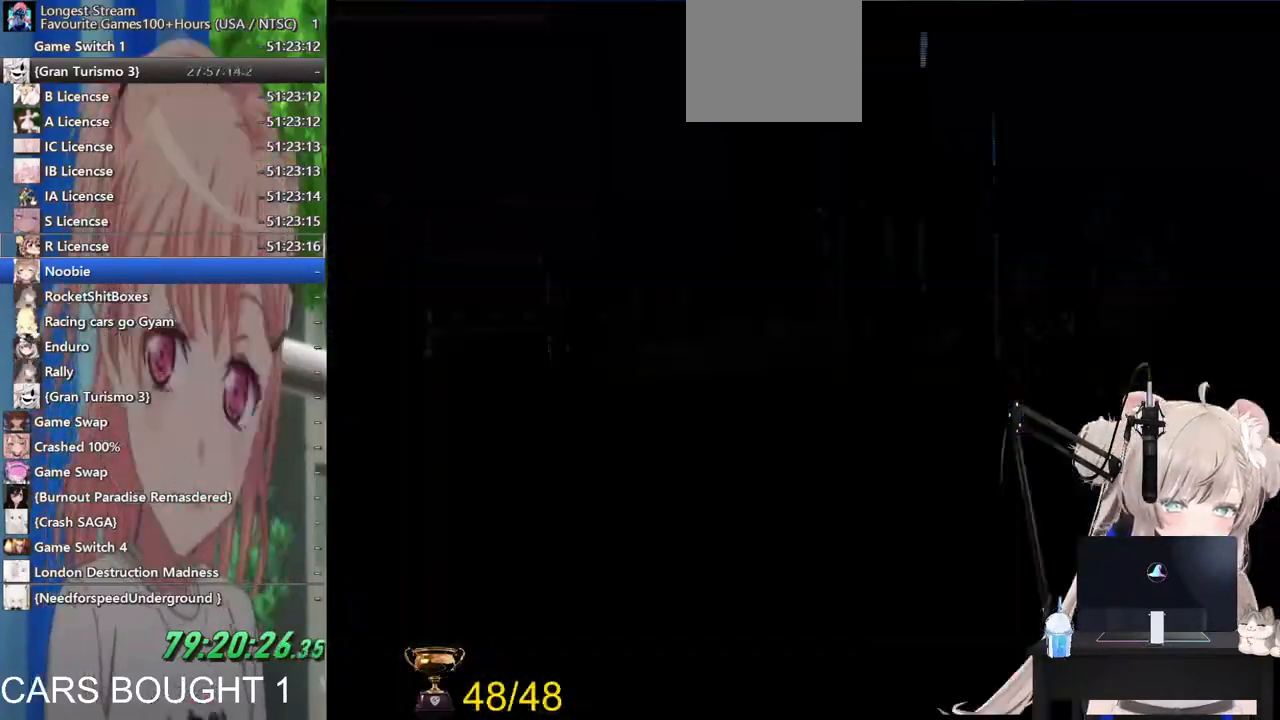
{"buttons": [], "left_stick": "left", "right_stick": "center", "events": [[333, "left_stick", "left"]]}
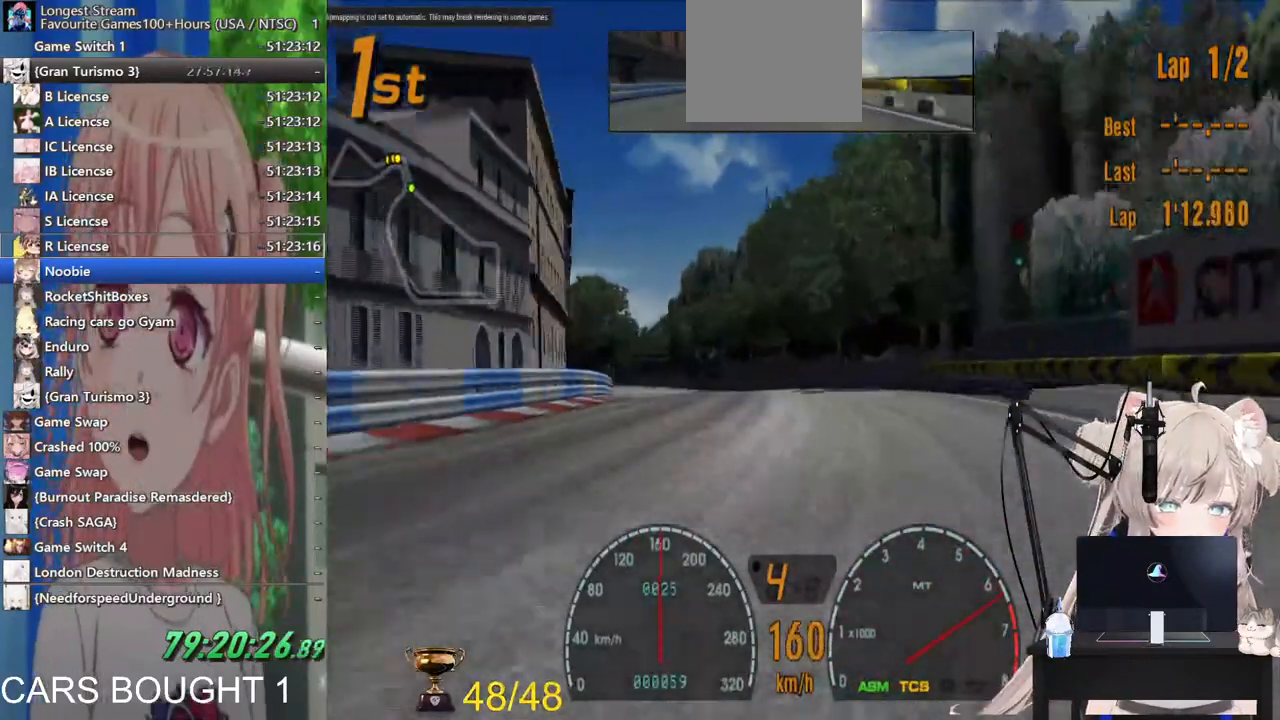
{"buttons": [], "left_stick": "down-left", "right_stick": "center", "events": [[467, "left_stick", "down-left"]]}
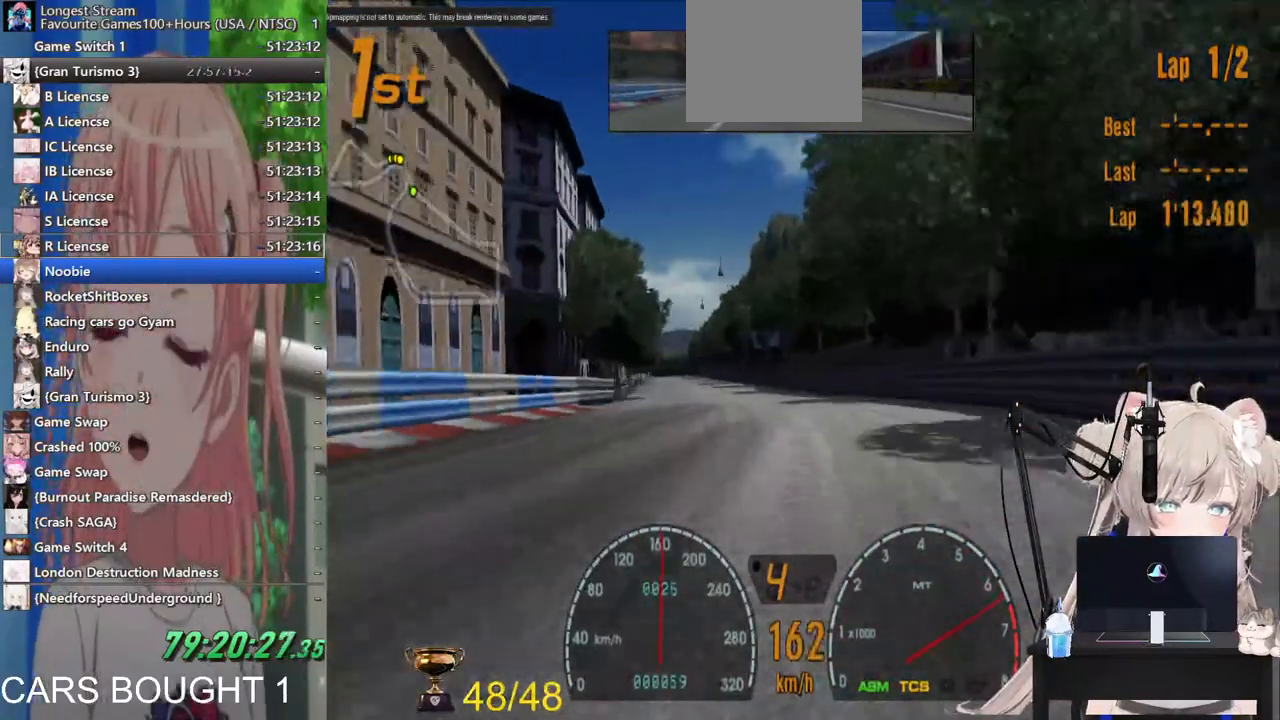
{"buttons": [], "left_stick": "center", "right_stick": "center", "events": [[267, "left_stick", "center"]]}
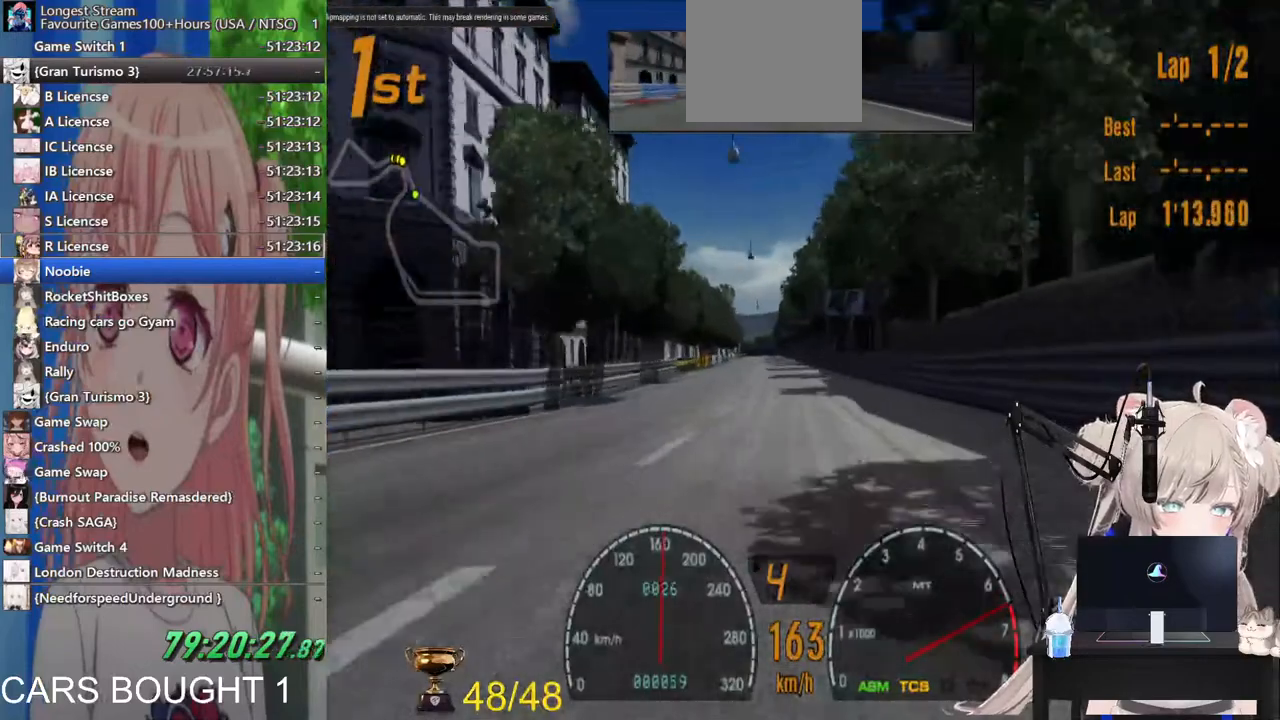
{"buttons": [], "left_stick": "center", "right_stick": "center", "events": []}
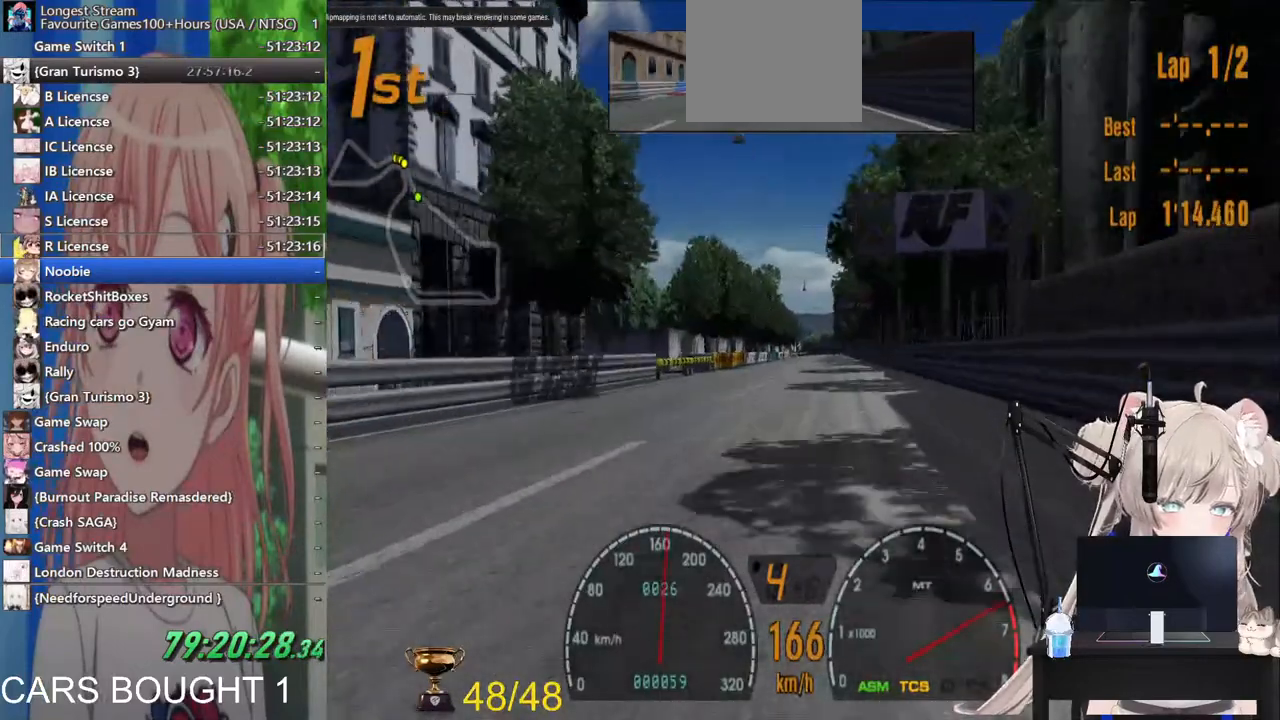
{"buttons": [], "left_stick": "center", "right_stick": "center", "events": []}
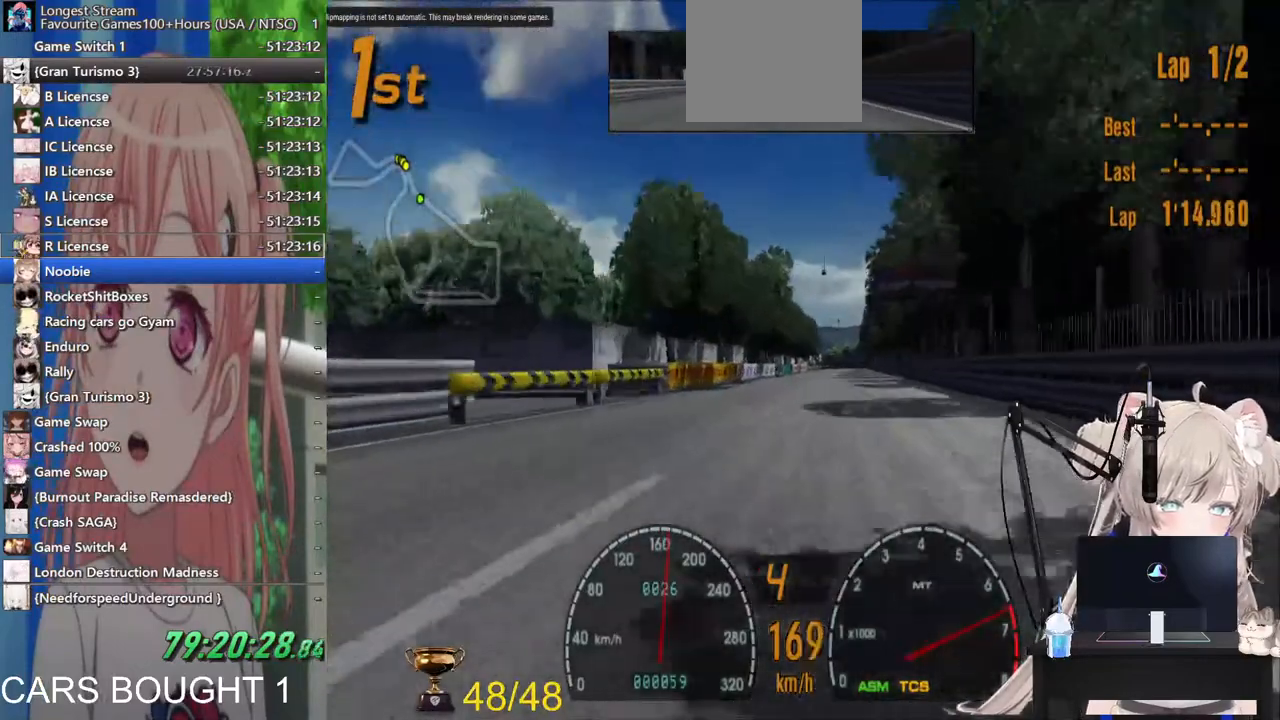
{"buttons": [], "left_stick": "center", "right_stick": "center", "events": []}
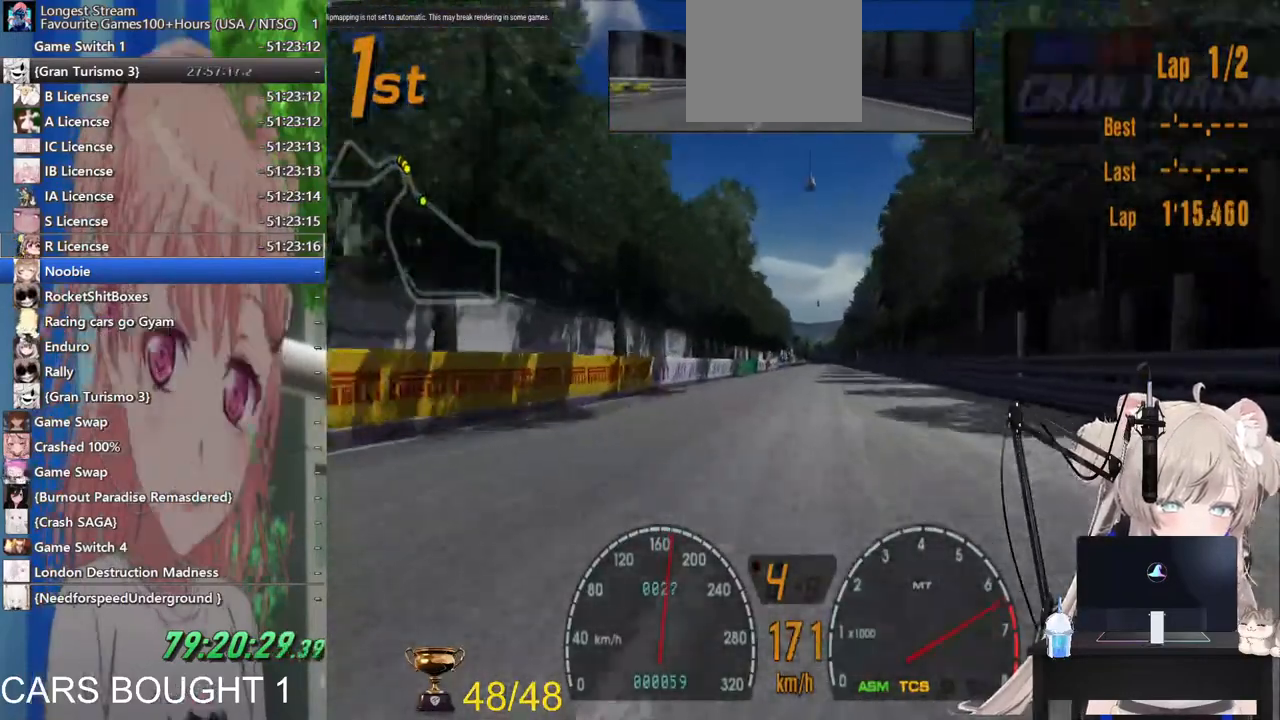
{"buttons": [], "left_stick": "center", "right_stick": "center", "events": []}
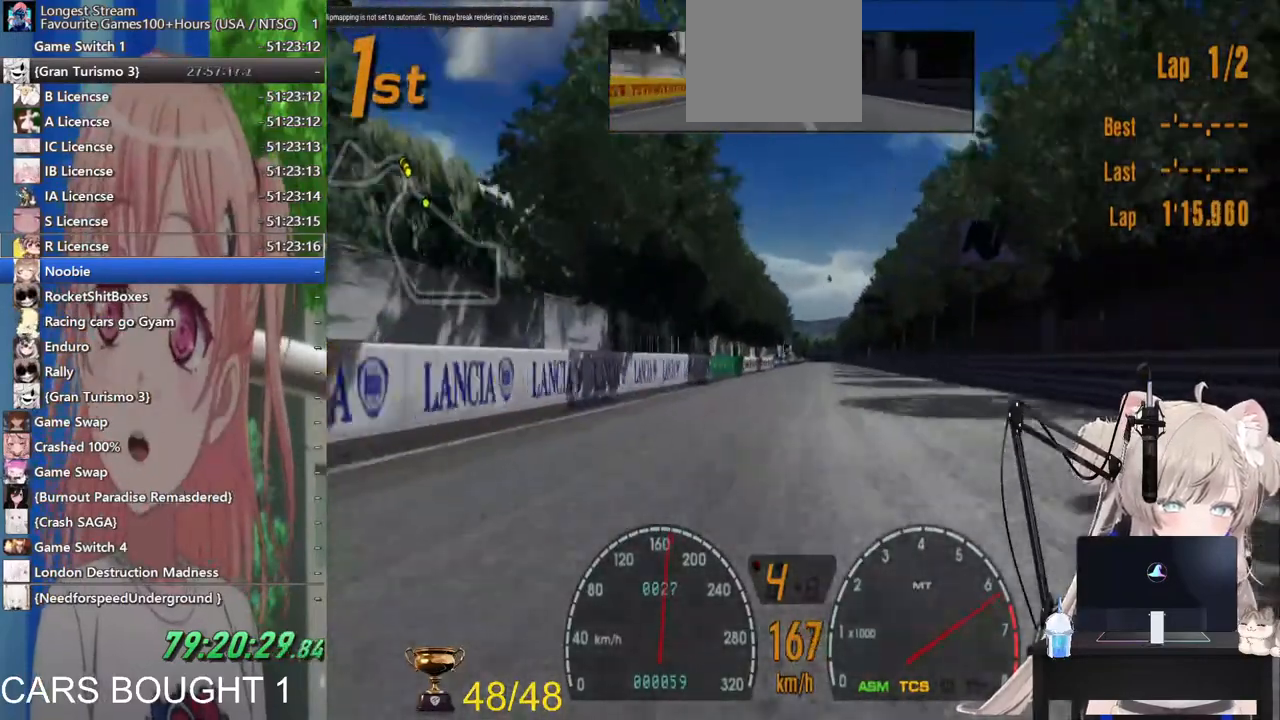
{"buttons": ["CROSS"], "left_stick": "center", "right_stick": "center", "events": [[217, "left_stick", "up-right"], [317, "left_stick", "center"], [500, "CROSS", "down"]]}
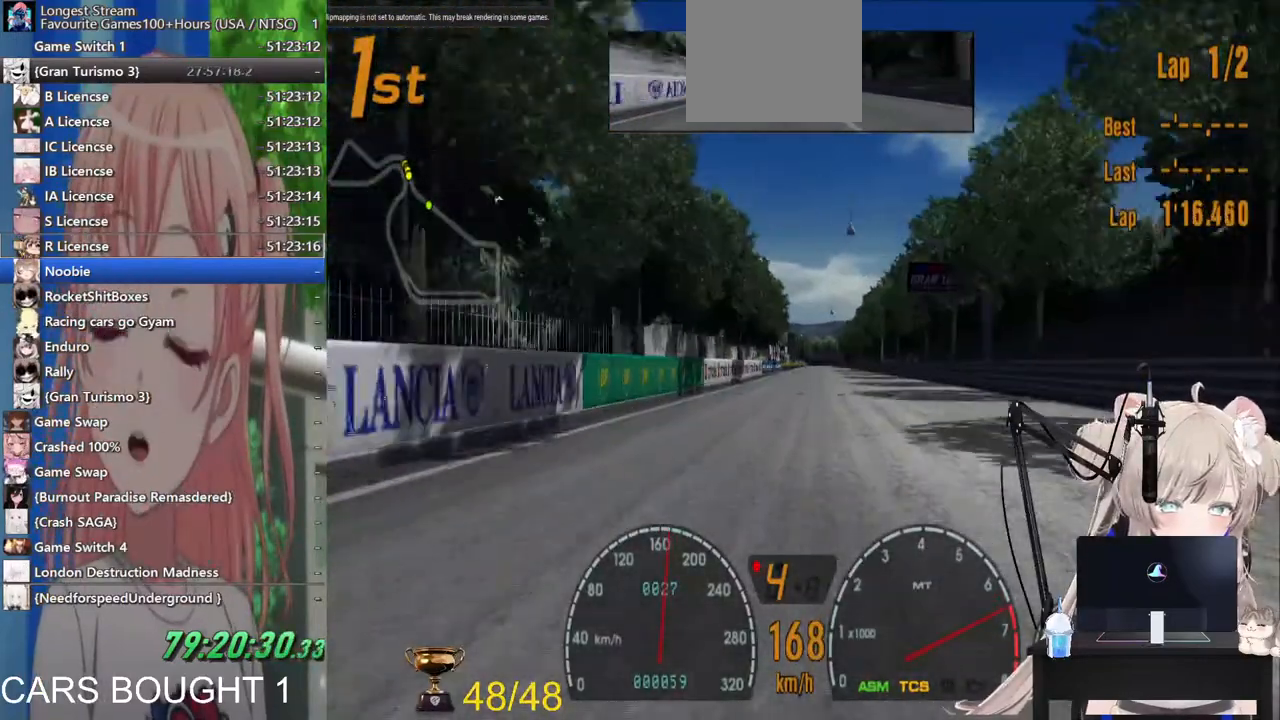
{"buttons": [], "left_stick": "center", "right_stick": "center", "events": [[150, "CROSS", "up"]]}
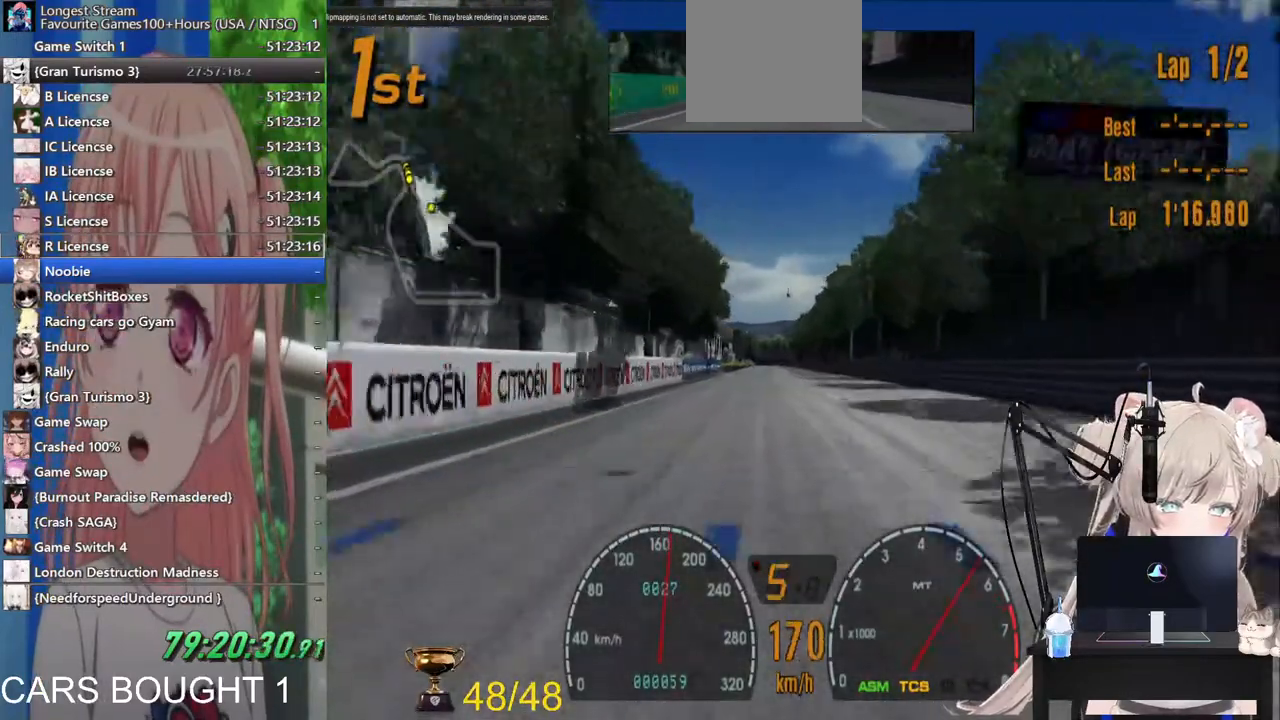
{"buttons": [], "left_stick": "center", "right_stick": "center", "events": []}
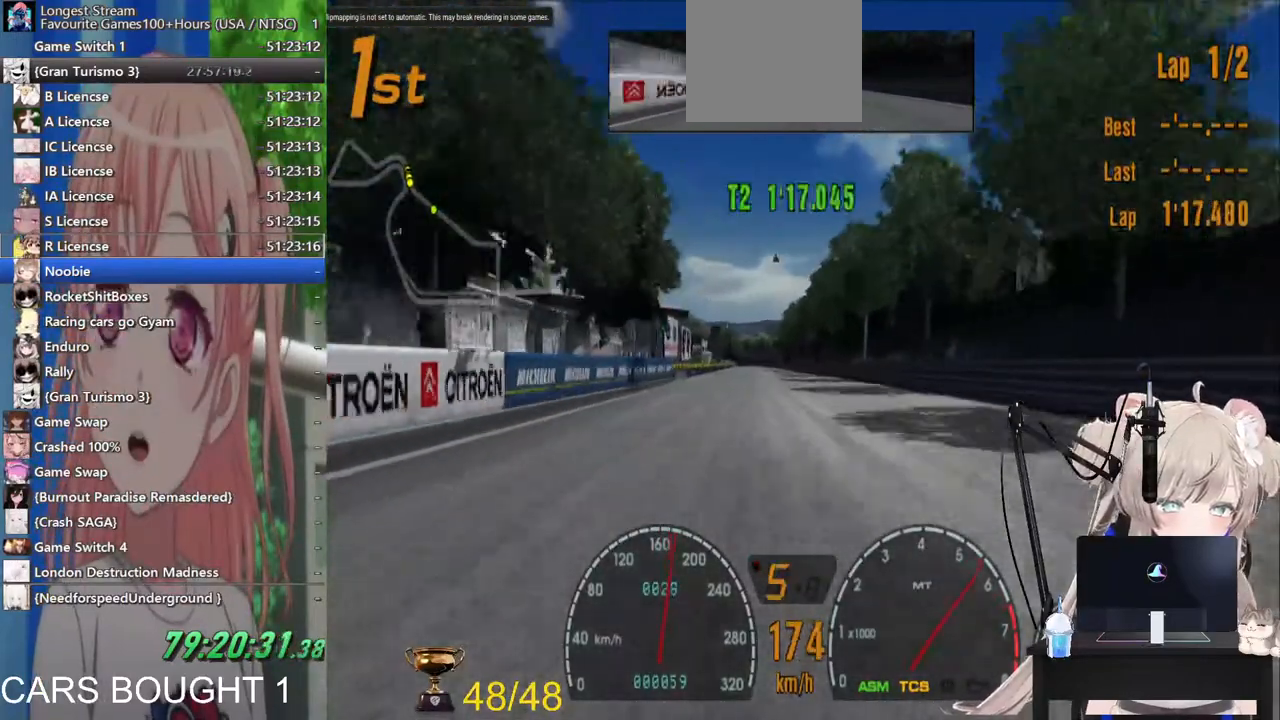
{"buttons": [], "left_stick": "center", "right_stick": "center", "events": []}
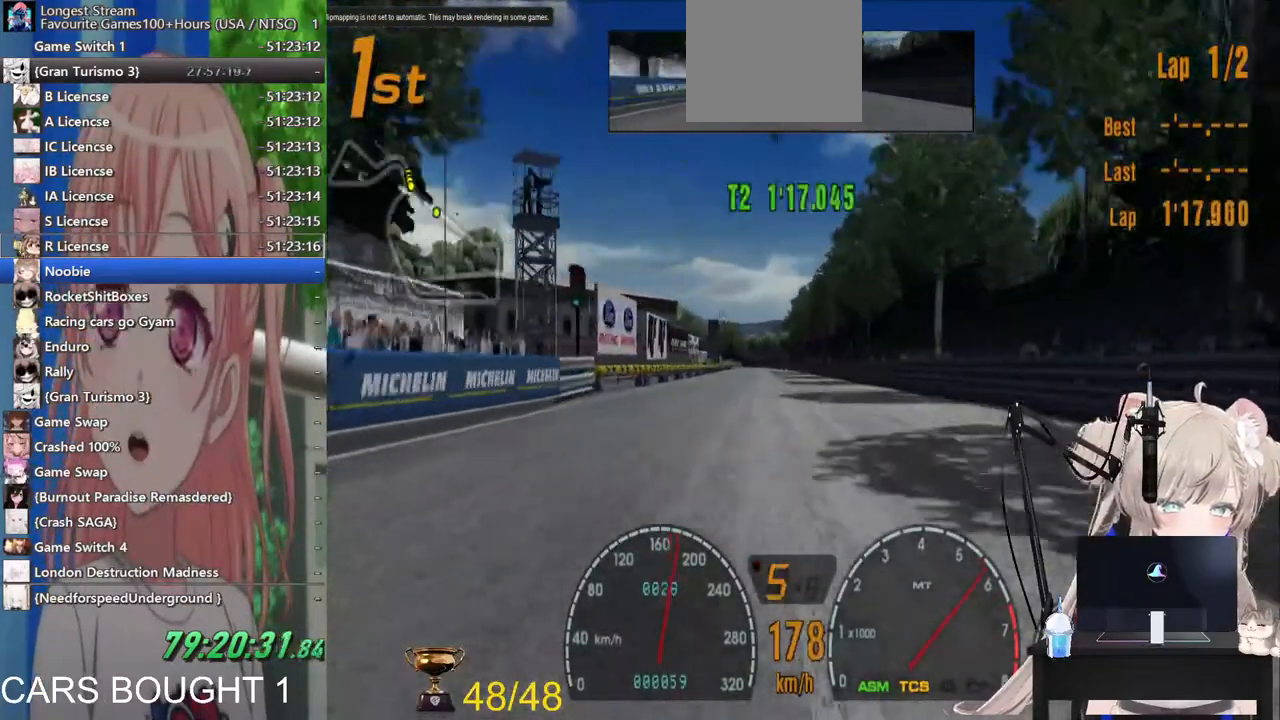
{"buttons": [], "left_stick": "center", "right_stick": "center", "events": []}
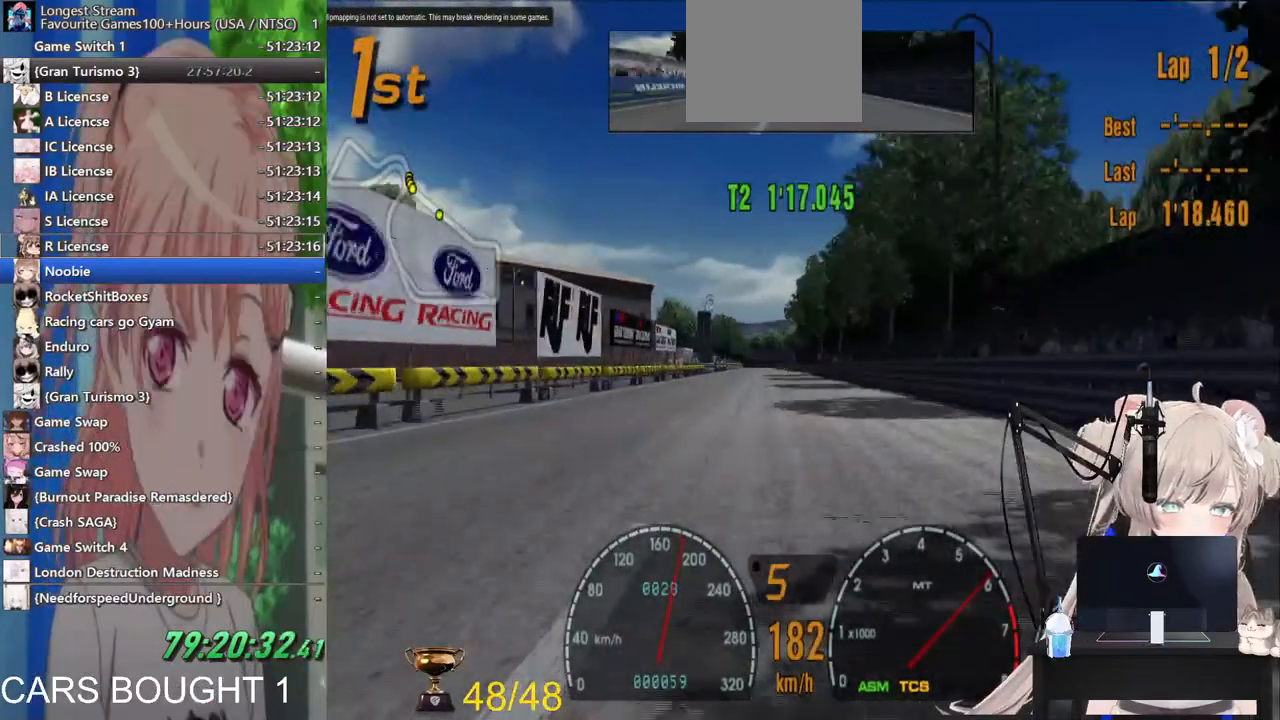
{"buttons": [], "left_stick": "center", "right_stick": "center", "events": []}
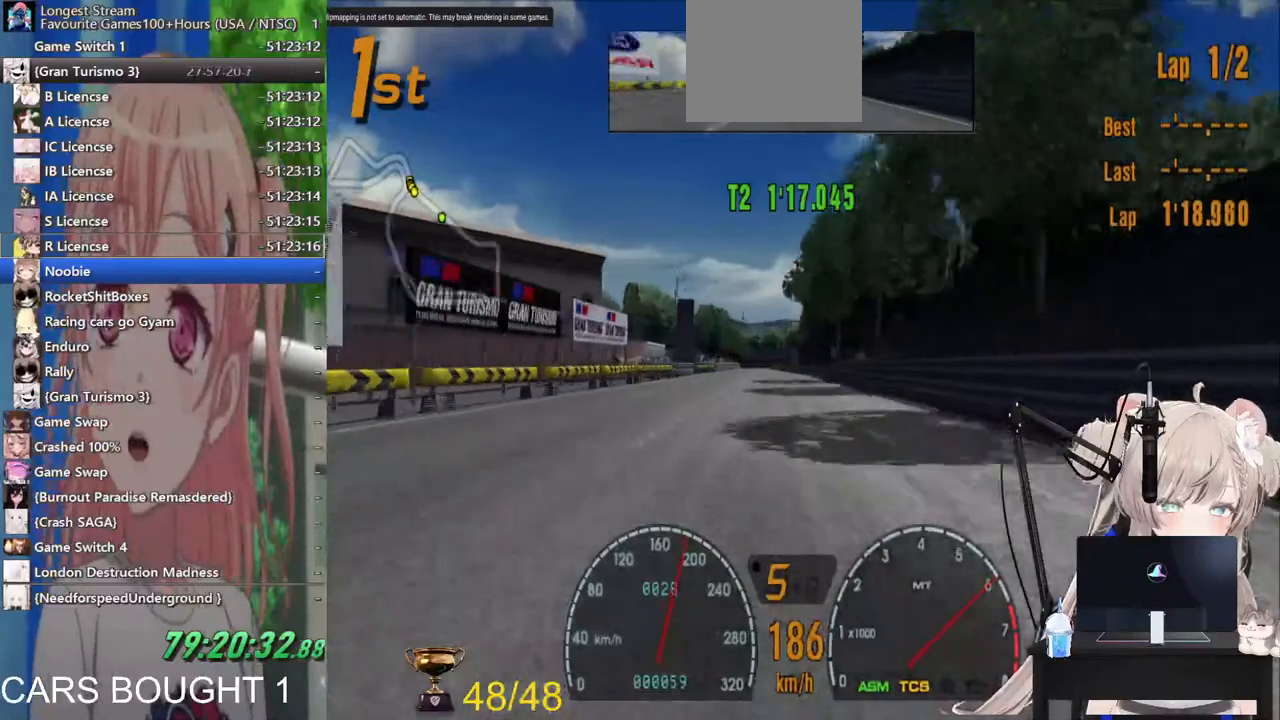
{"buttons": [], "left_stick": "left", "right_stick": "center", "events": [[300, "left_stick", "left"]]}
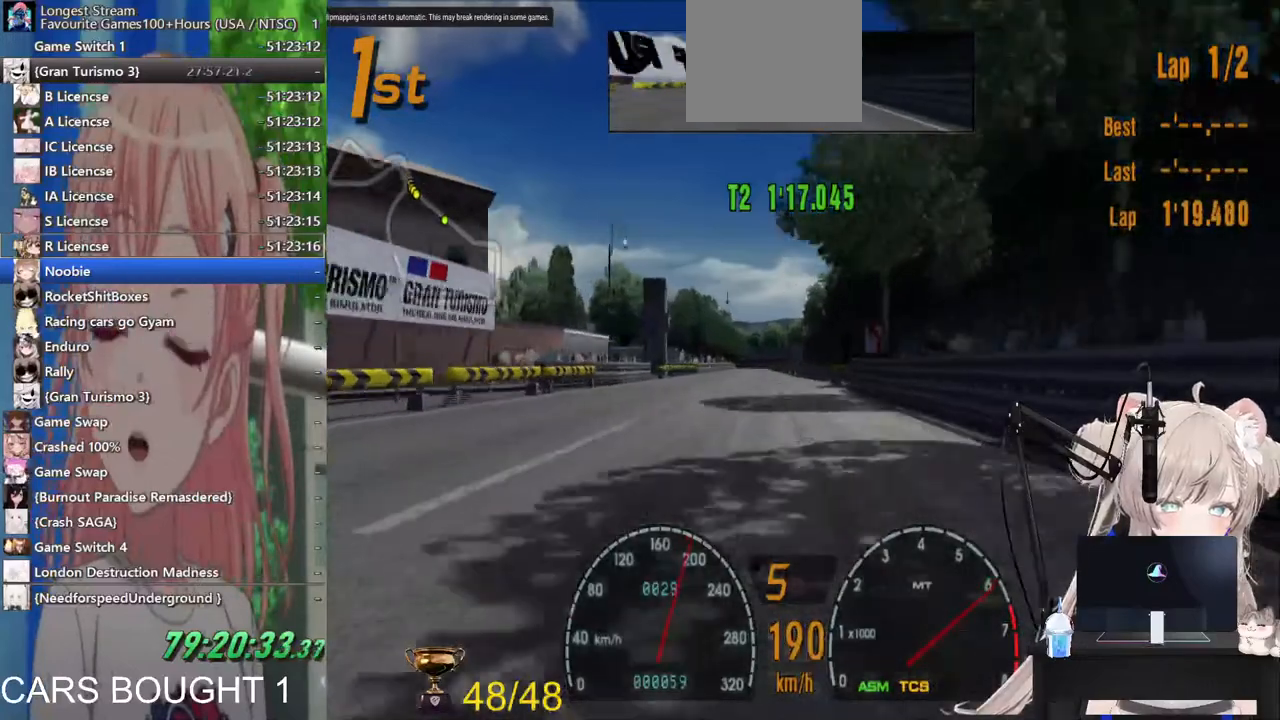
{"buttons": [], "left_stick": "center", "right_stick": "center", "events": [[17, "left_stick", "center"]]}
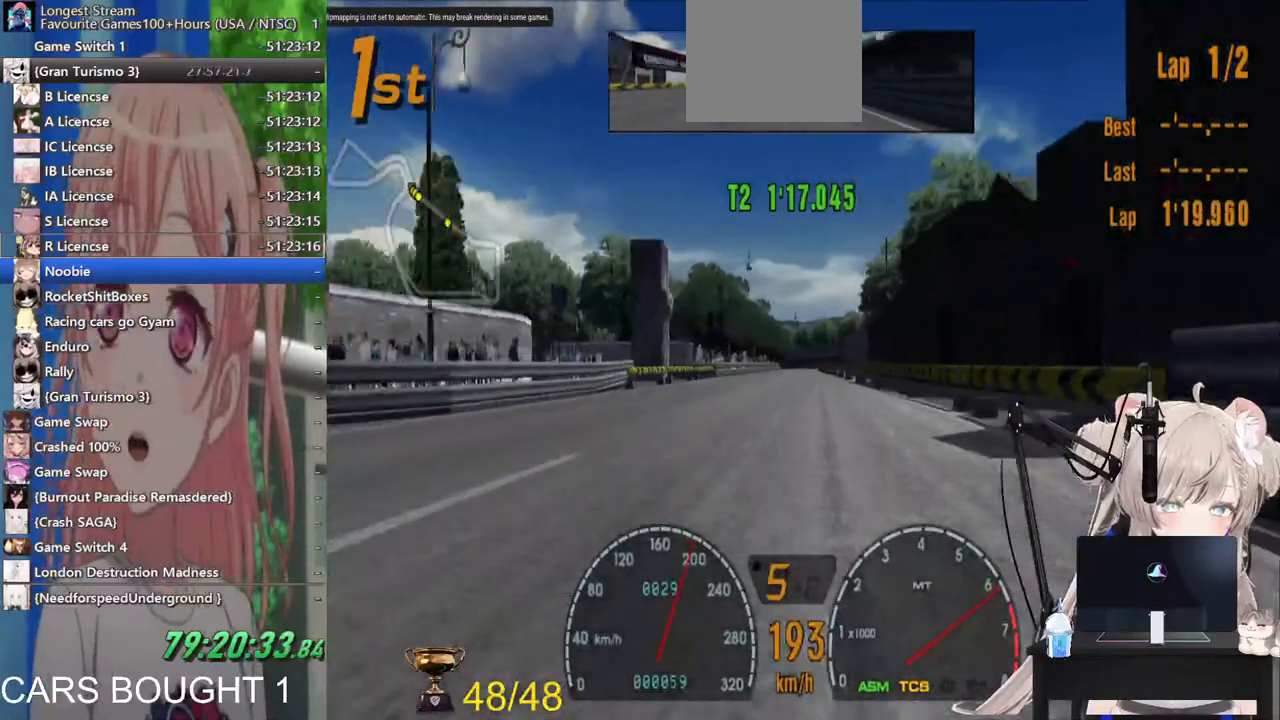
{"buttons": [], "left_stick": "center", "right_stick": "center", "events": []}
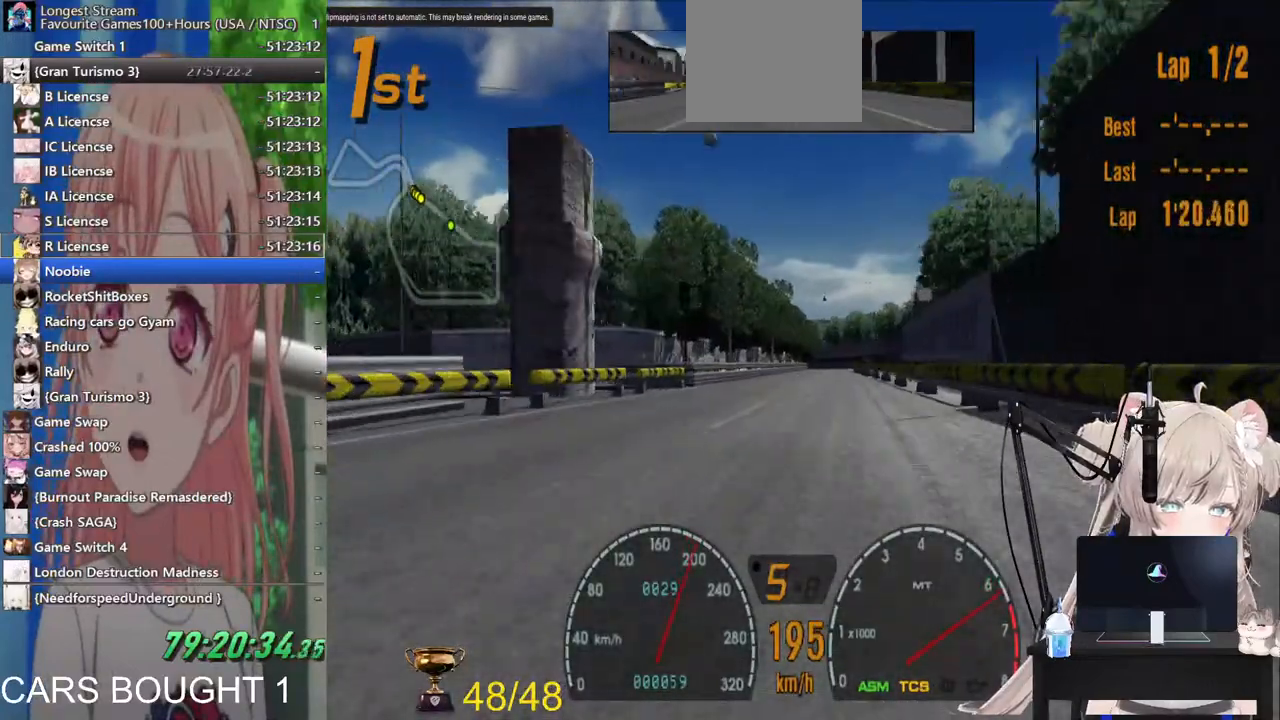
{"buttons": [], "left_stick": "center", "right_stick": "center", "events": [[167, "left_stick", "up-right"], [283, "left_stick", "right"], [433, "left_stick", "center"]]}
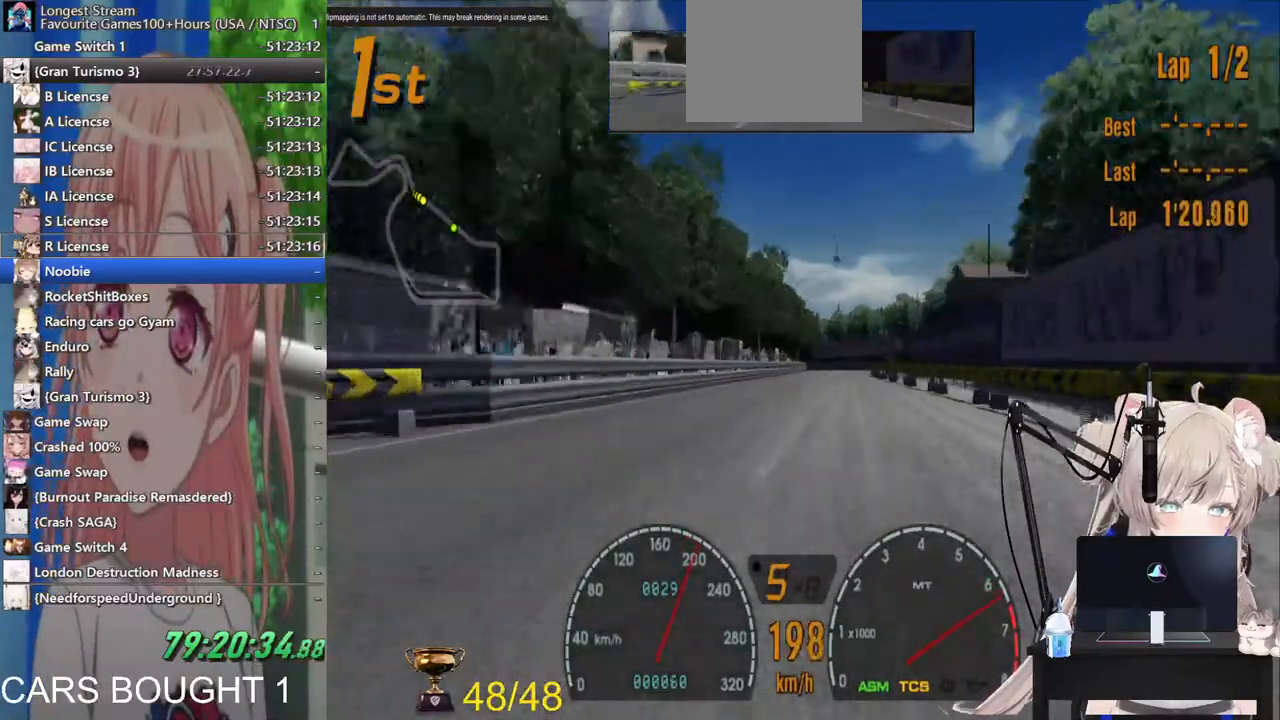
{"buttons": [], "left_stick": "center", "right_stick": "center", "events": []}
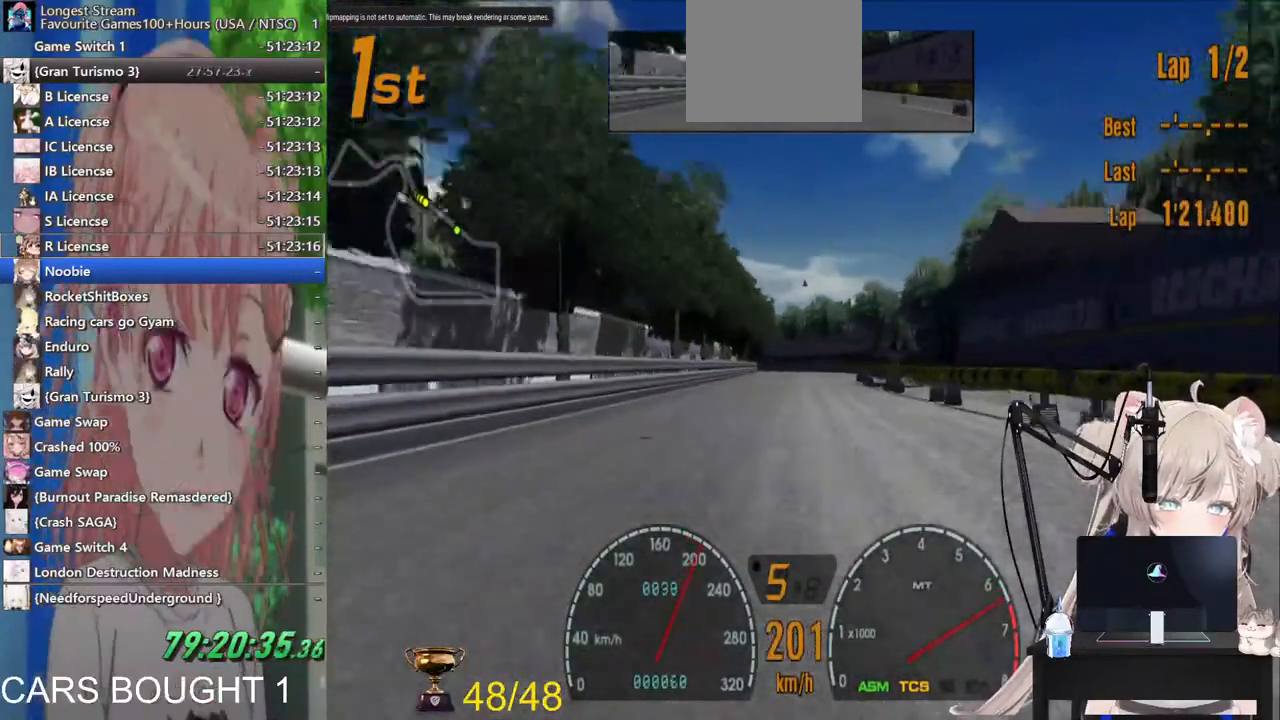
{"buttons": [], "left_stick": "center", "right_stick": "center", "events": []}
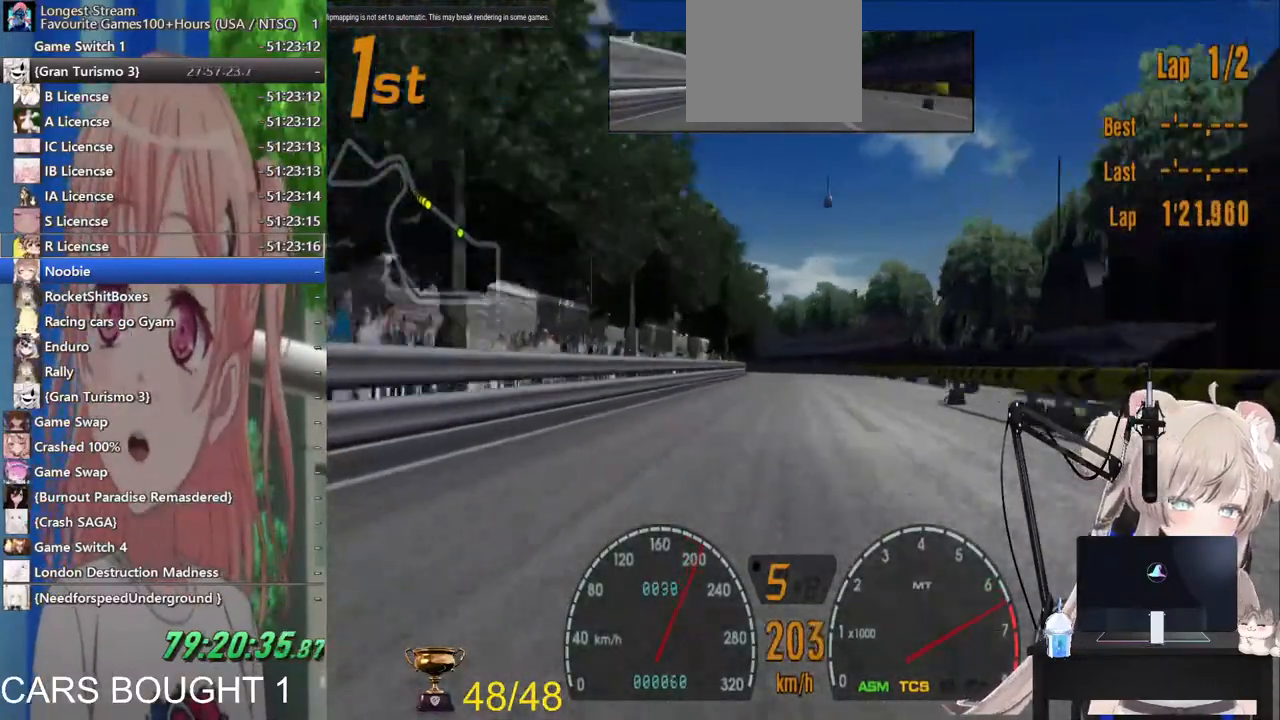
{"buttons": [], "left_stick": "left", "right_stick": "center", "events": [[483, "left_stick", "left"]]}
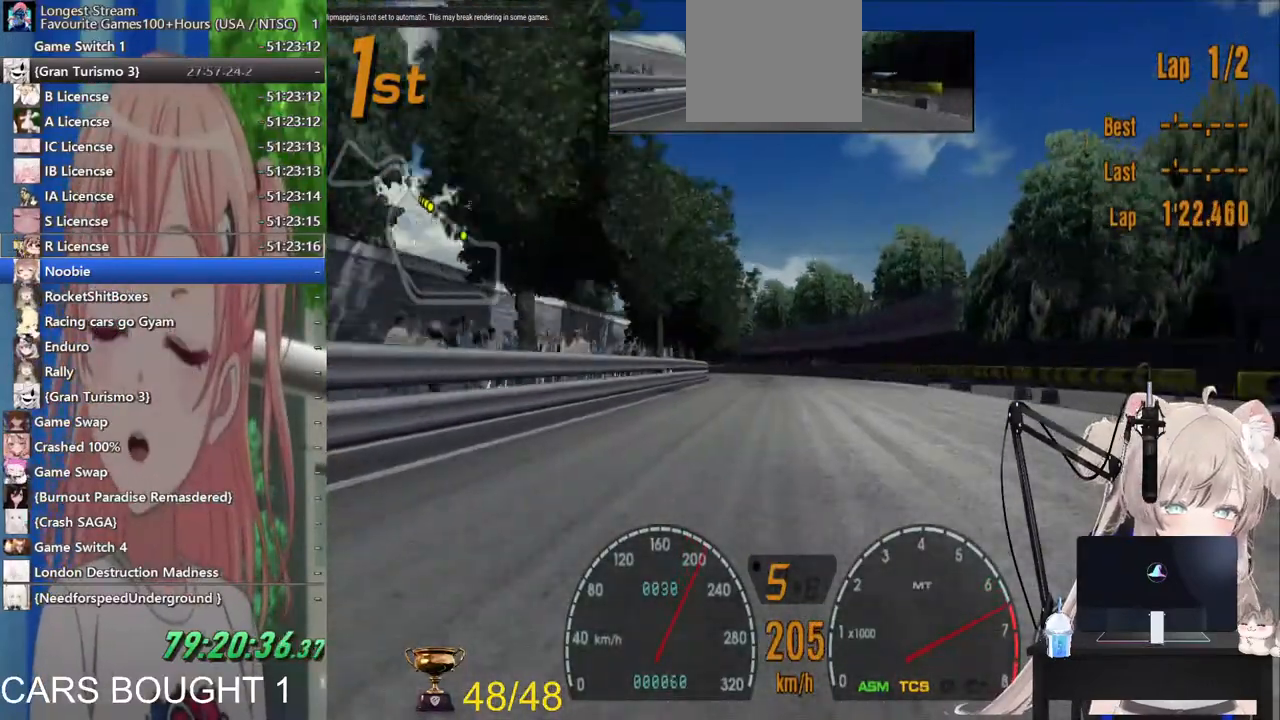
{"buttons": [], "left_stick": "left", "right_stick": "center", "events": [[117, "left_stick", "center"], [267, "left_stick", "left"], [367, "CROSS", "down"], [500, "CROSS", "up"]]}
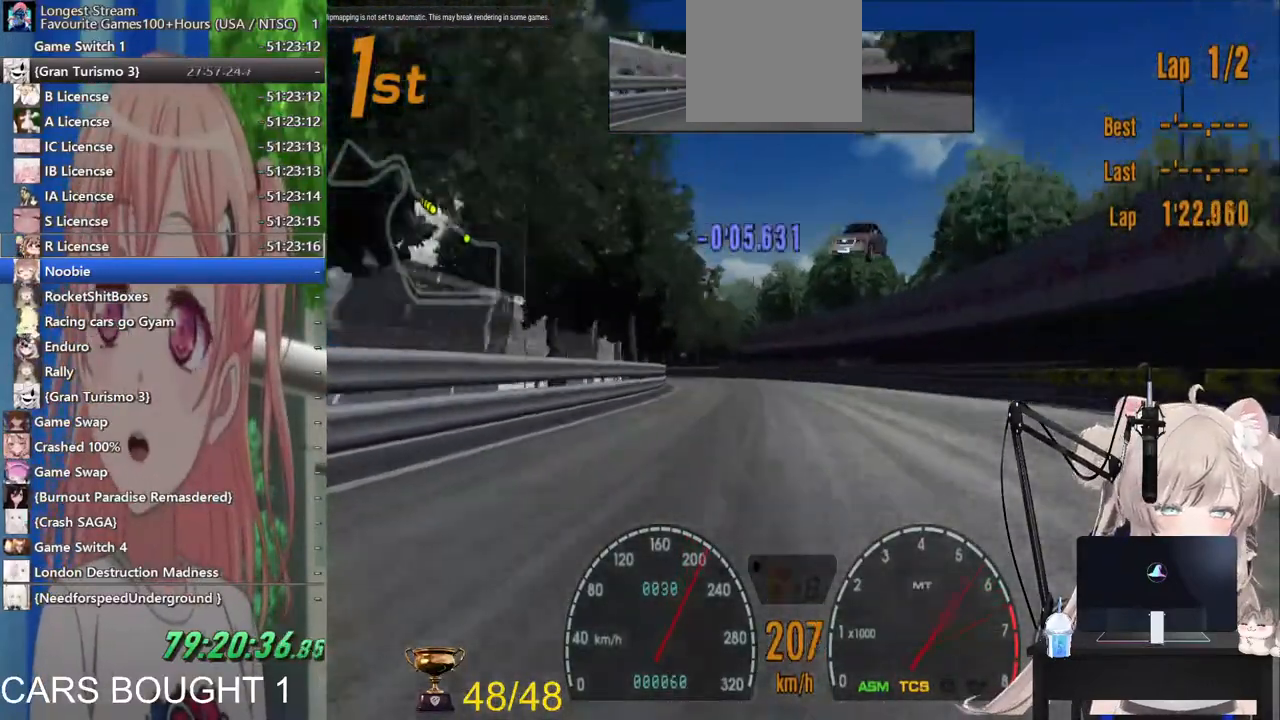
{"buttons": [], "left_stick": "left", "right_stick": "center", "events": []}
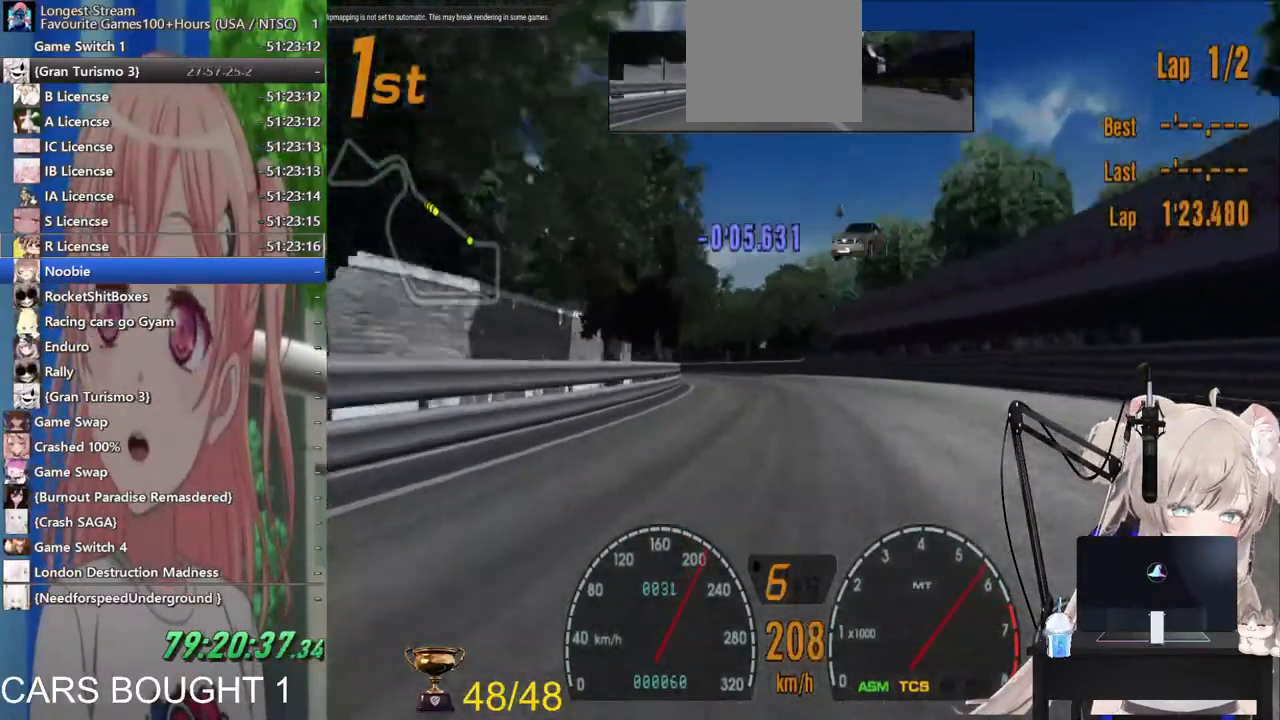
{"buttons": [], "left_stick": "left", "right_stick": "center", "events": [[317, "left_stick", "center"], [483, "left_stick", "left"]]}
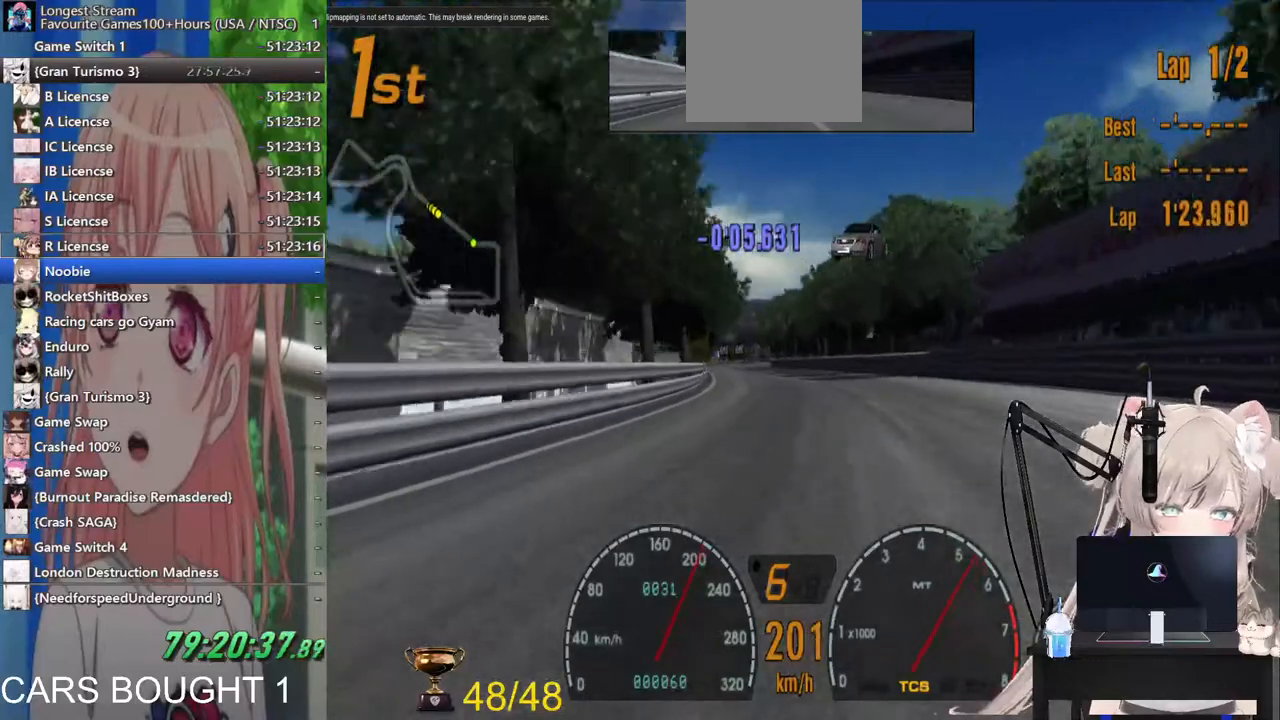
{"buttons": ["R1"], "left_stick": "left", "right_stick": "center", "events": [[433, "R1", "down"]]}
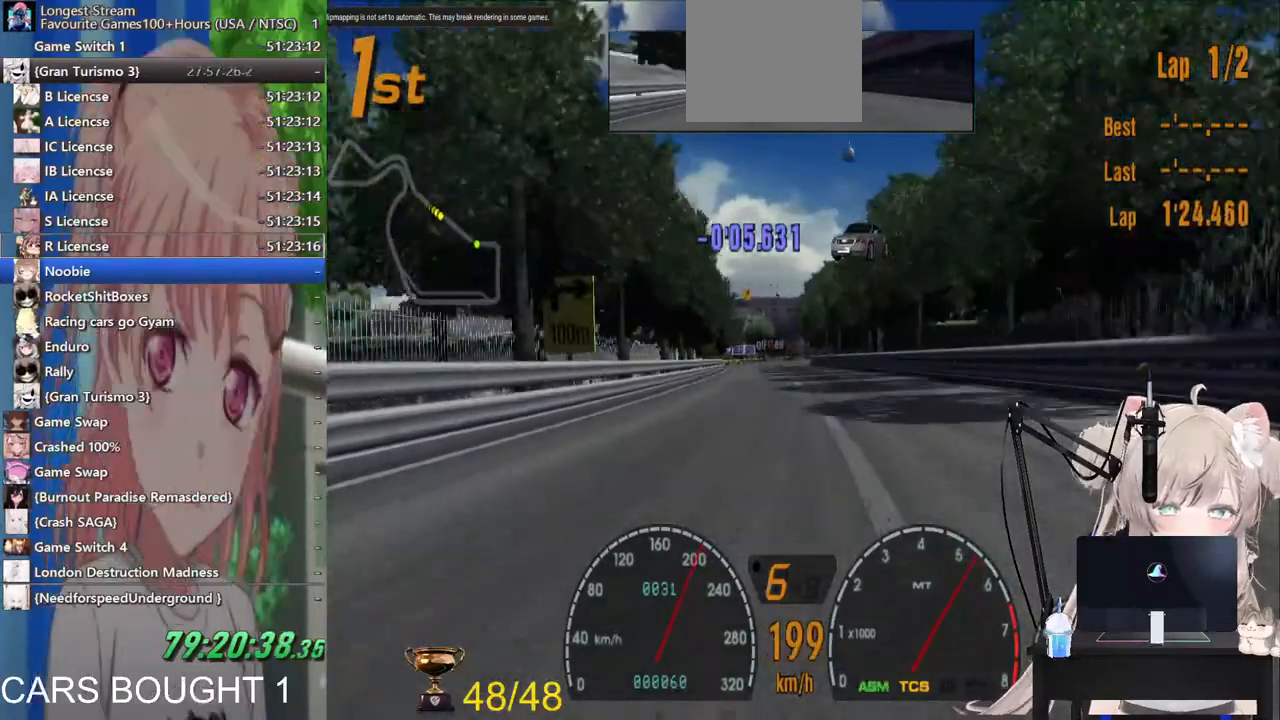
{"buttons": [], "left_stick": "center", "right_stick": "center", "events": [[67, "R1", "up"], [167, "left_stick", "center"]]}